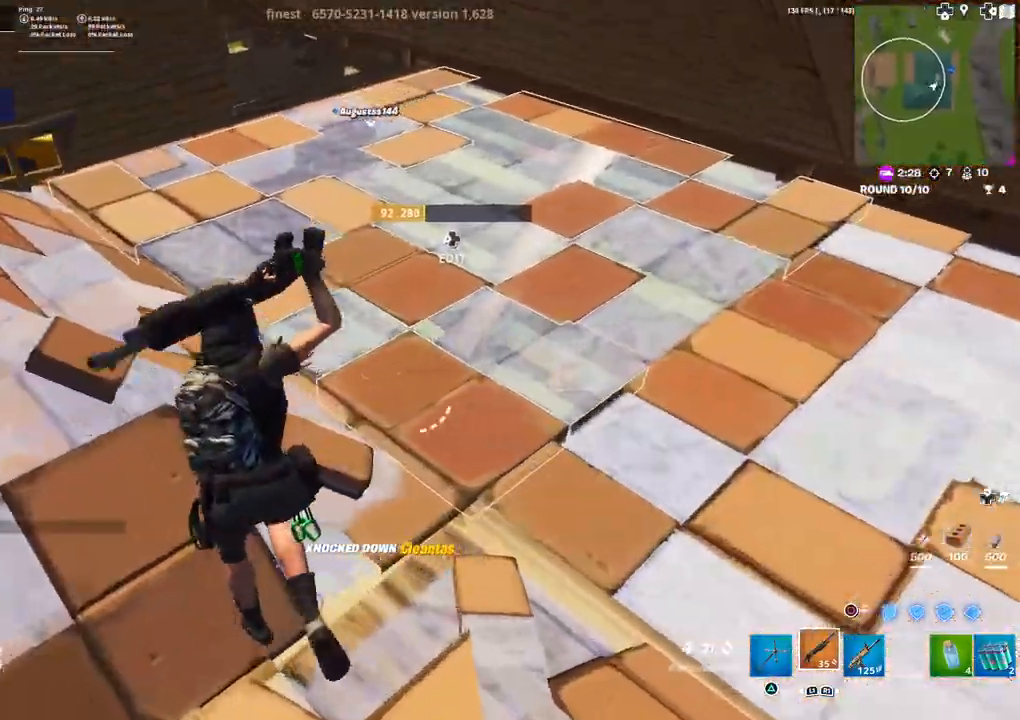
Gameplay with a controller (PlayStation layout); each line is a JSON object with the inputs held at the frame after it. "events" lists button and stick changes between this image and that frame as [ms after this image, input, new state], when the widget could be followed in between.
{"buttons": [], "left_stick": "down-left", "right_stick": "up-right", "events": [[50, "right_stick", "right"], [67, "DPAD_LEFT", "down"], [133, "R2", "down"], [133, "right_stick", "up-left"], [200, "DPAD_LEFT", "up"], [233, "right_stick", "down-right"], [267, "R2", "up"], [317, "left_stick", "down-left"], [383, "right_stick", "center"], [483, "right_stick", "up-right"]]}
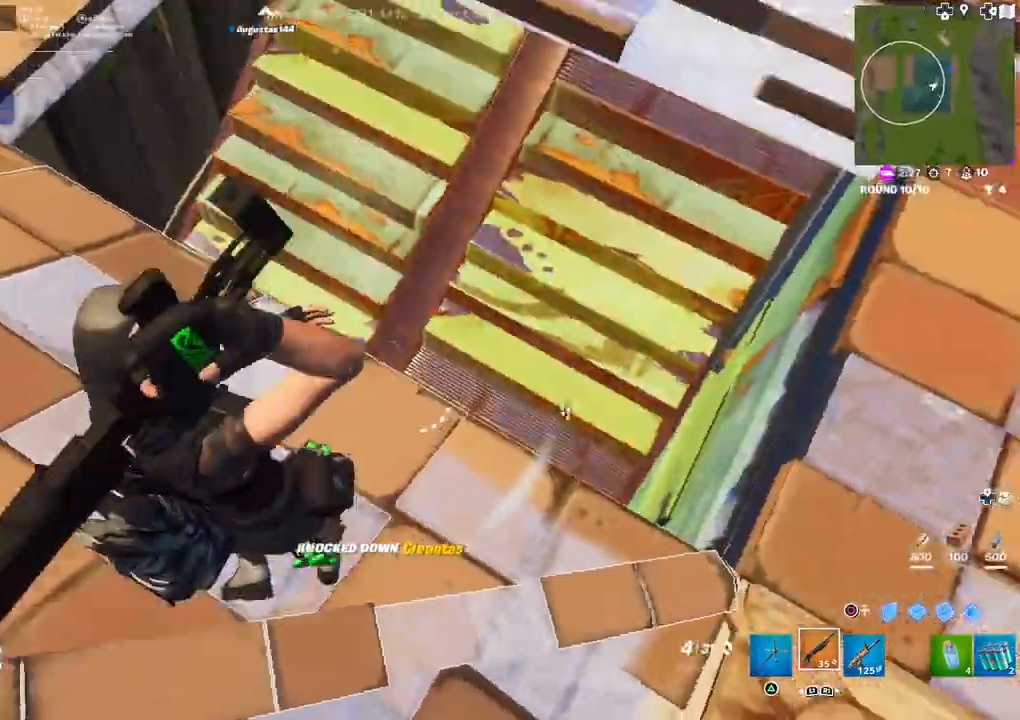
{"buttons": [], "left_stick": "down-left", "right_stick": "center", "events": [[33, "left_stick", "up"], [117, "R1", "down"], [117, "right_stick", "center"], [200, "R1", "up"], [267, "left_stick", "up-left"], [400, "left_stick", "down-left"]]}
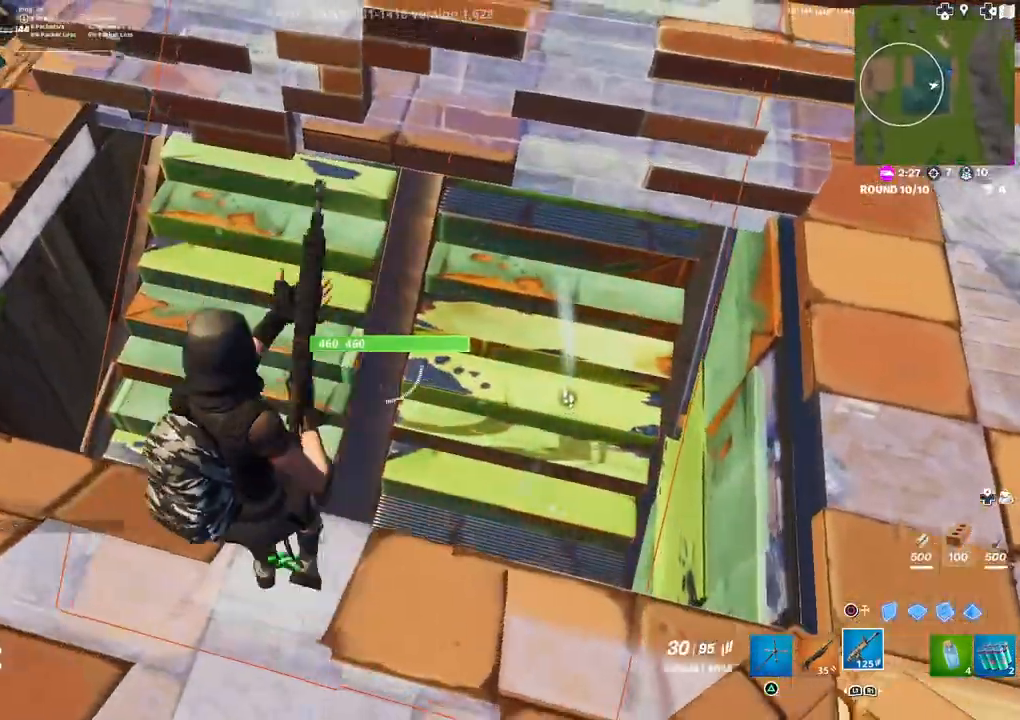
{"buttons": ["R1", "DPAD_LEFT"], "left_stick": "down-right", "right_stick": "center", "events": [[33, "R2", "down"], [133, "left_stick", "down-right"], [300, "right_stick", "up-right"], [333, "R2", "up"], [433, "DPAD_LEFT", "down"], [433, "right_stick", "center"], [483, "R1", "down"]]}
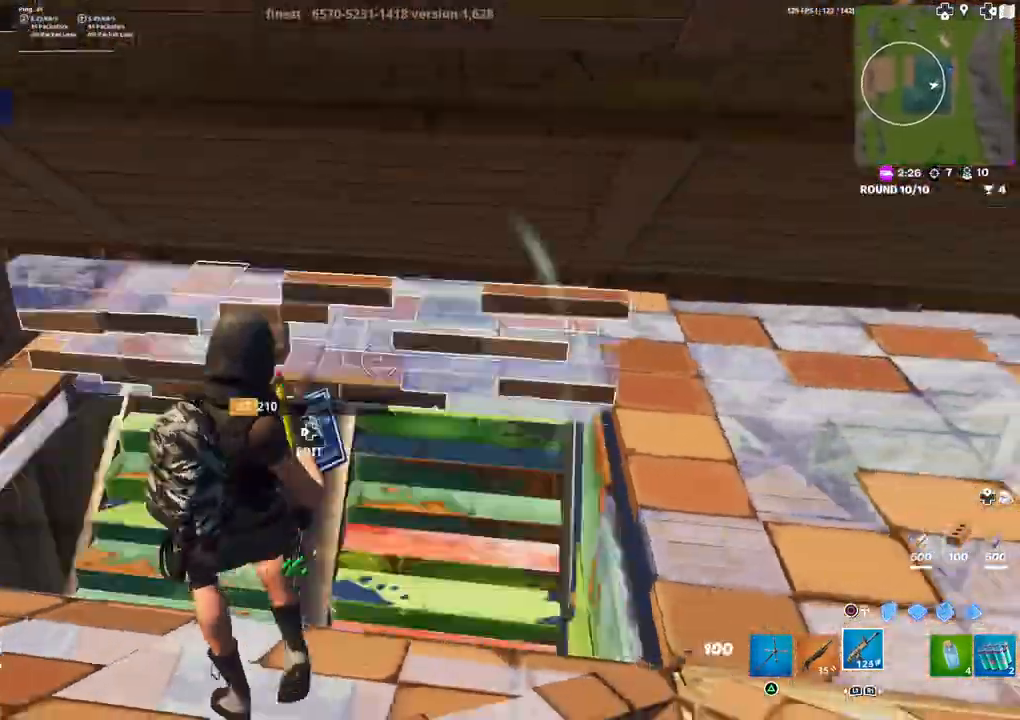
{"buttons": ["CIRCLE"], "left_stick": "down-right", "right_stick": "center", "events": [[17, "CIRCLE", "down"], [17, "DPAD_LEFT", "up"], [83, "CIRCLE", "up"], [83, "R1", "up"], [150, "left_stick", "down"], [283, "right_stick", "right"], [300, "left_stick", "down-right"], [367, "right_stick", "center"], [433, "CIRCLE", "down"]]}
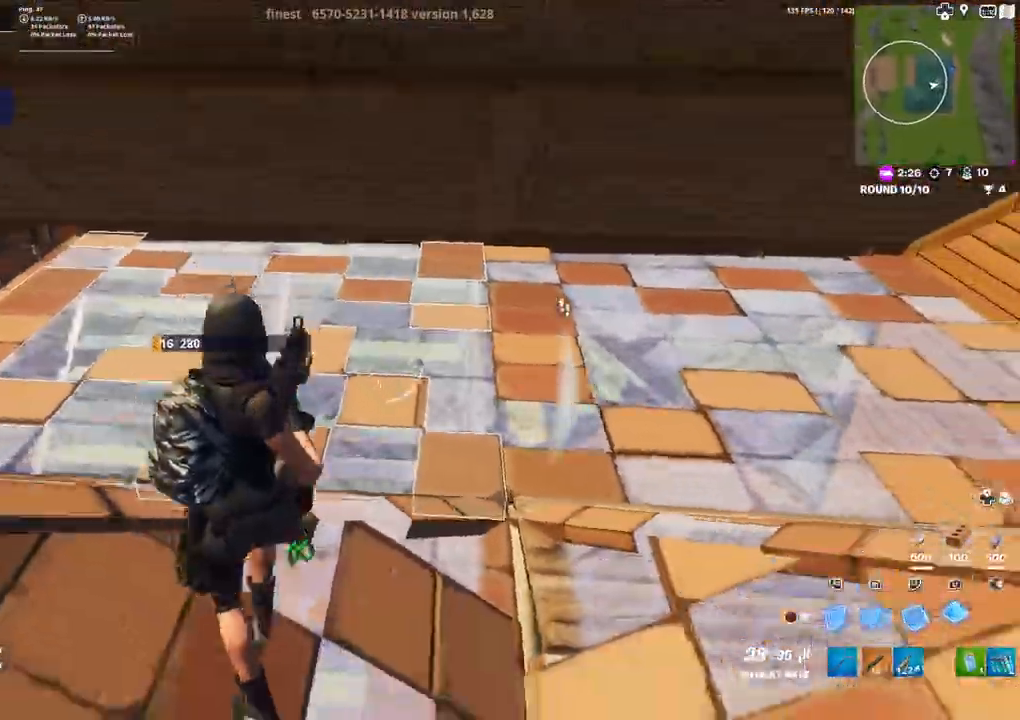
{"buttons": [], "left_stick": "up-right", "right_stick": "right", "events": [[17, "CIRCLE", "up"], [17, "left_stick", "right"], [133, "R2", "down"], [167, "left_stick", "up"], [283, "CIRCLE", "down"], [300, "left_stick", "up-right"], [333, "CIRCLE", "up"], [333, "R2", "up"], [450, "right_stick", "right"]]}
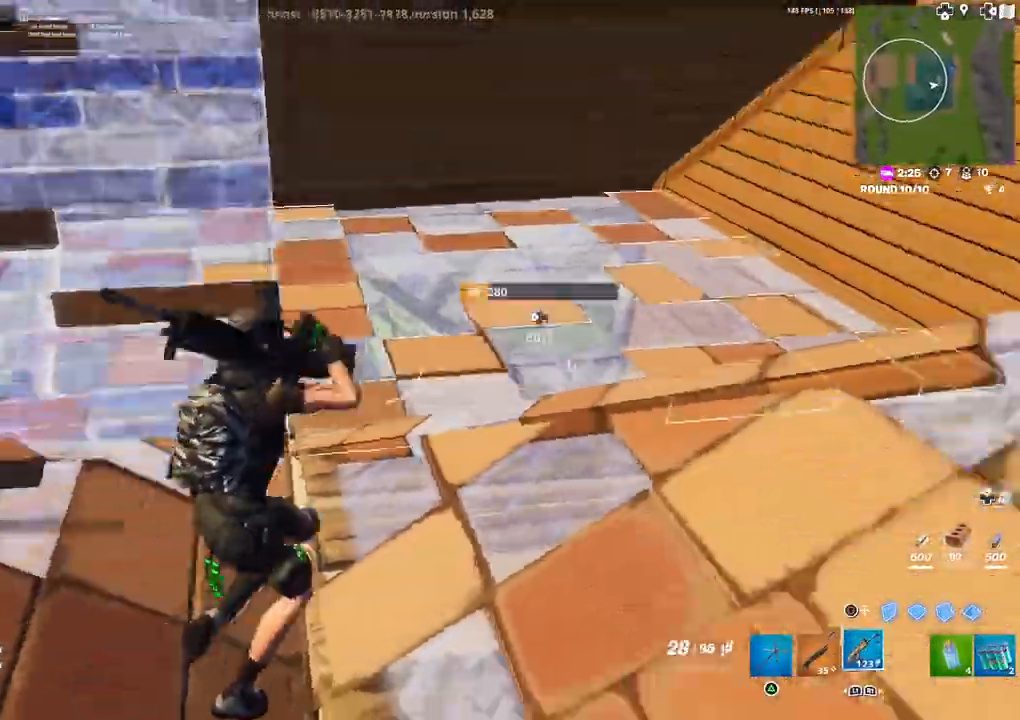
{"buttons": ["DPAD_LEFT"], "left_stick": "up-right", "right_stick": "up-left", "events": [[17, "left_stick", "right"], [33, "right_stick", "center"], [100, "CIRCLE", "down"], [183, "CIRCLE", "up"], [233, "R2", "down"], [267, "CIRCLE", "down"], [350, "CIRCLE", "up"], [350, "R2", "up"], [433, "left_stick", "up-right"], [450, "DPAD_LEFT", "down"], [450, "right_stick", "up-left"]]}
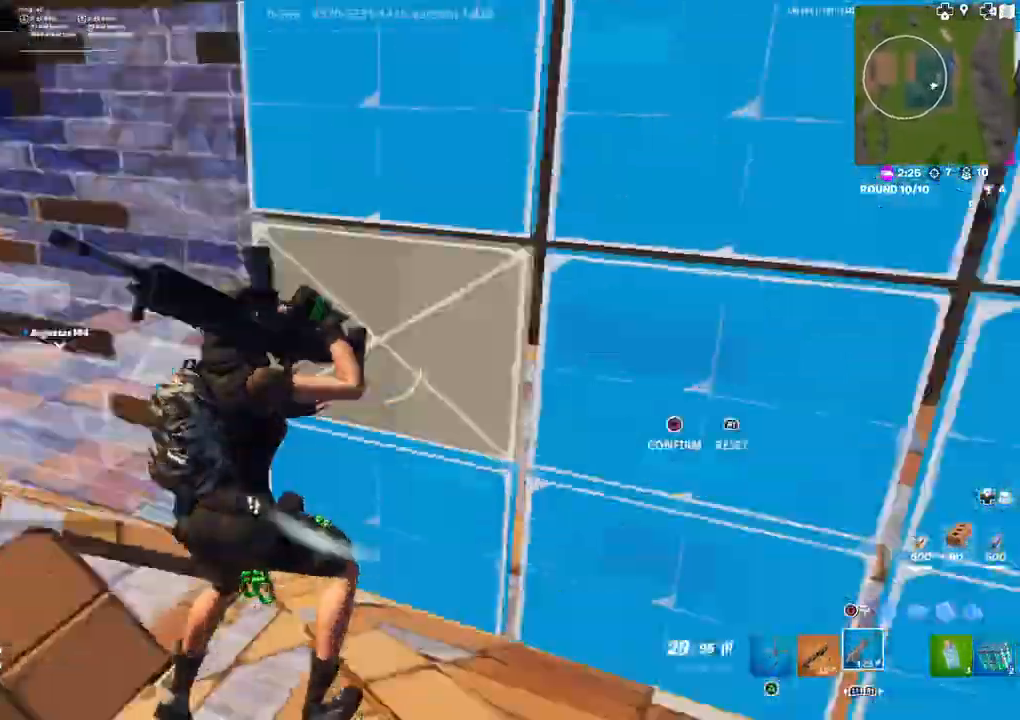
{"buttons": [], "left_stick": "right", "right_stick": "up-left", "events": [[17, "R2", "down"], [50, "left_stick", "up"], [50, "right_stick", "down-right"], [67, "DPAD_LEFT", "up"], [167, "R2", "up"], [167, "right_stick", "left"], [267, "right_stick", "center"], [417, "right_stick", "up-left"], [450, "left_stick", "right"]]}
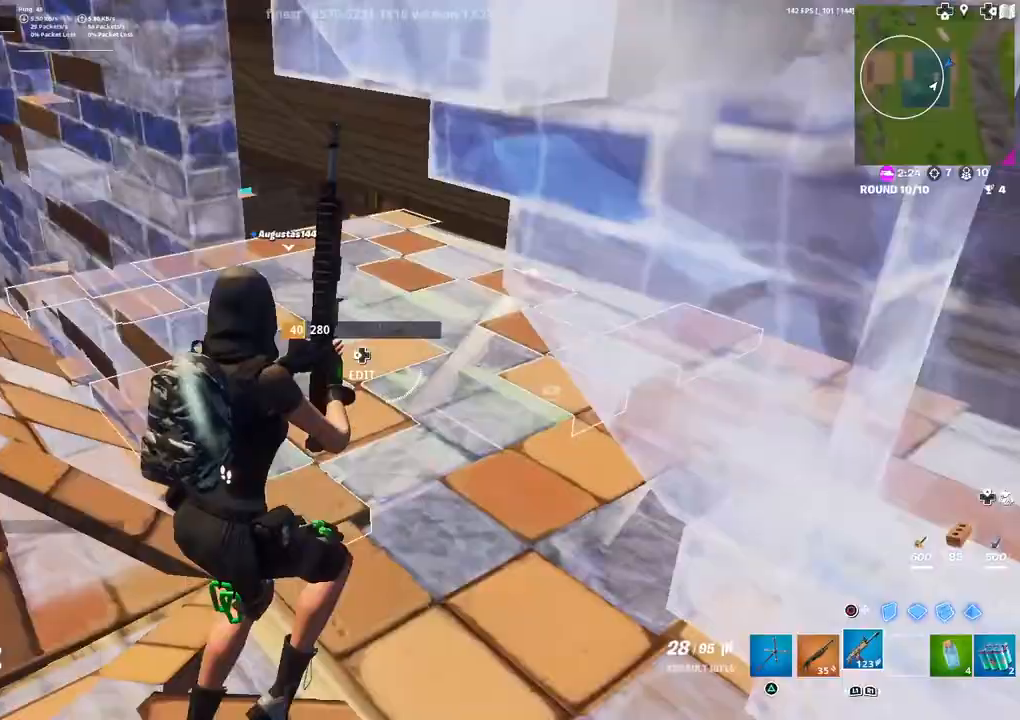
{"buttons": [], "left_stick": "up-right", "right_stick": "up-left", "events": [[100, "CIRCLE", "down"], [133, "right_stick", "left"], [167, "CIRCLE", "up"], [200, "right_stick", "center"], [233, "R2", "down"], [233, "left_stick", "up-right"], [250, "CIRCLE", "down"], [283, "right_stick", "left"], [333, "CIRCLE", "up"], [350, "R2", "up"], [450, "right_stick", "up-left"]]}
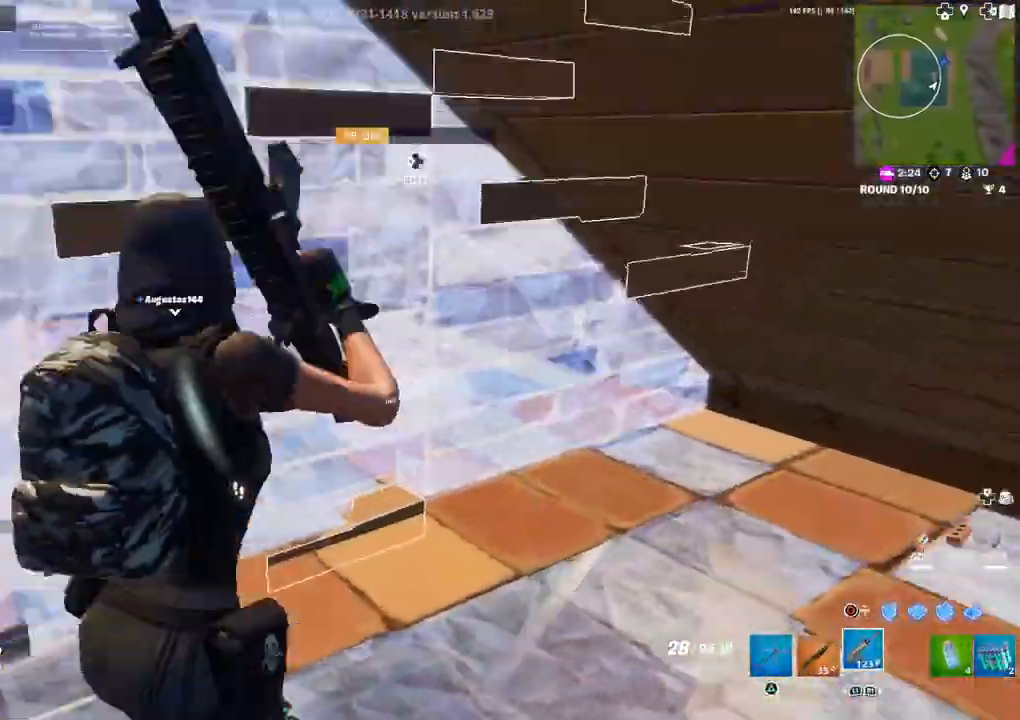
{"buttons": [], "left_stick": "down-left", "right_stick": "center", "events": [[33, "DPAD_LEFT", "down"], [83, "R2", "down"], [117, "right_stick", "down-right"], [150, "DPAD_LEFT", "up"], [167, "left_stick", "up-left"], [167, "right_stick", "up-right"], [217, "right_stick", "up-left"], [250, "R2", "up"], [333, "right_stick", "down-right"], [417, "left_stick", "down-left"], [417, "right_stick", "center"]]}
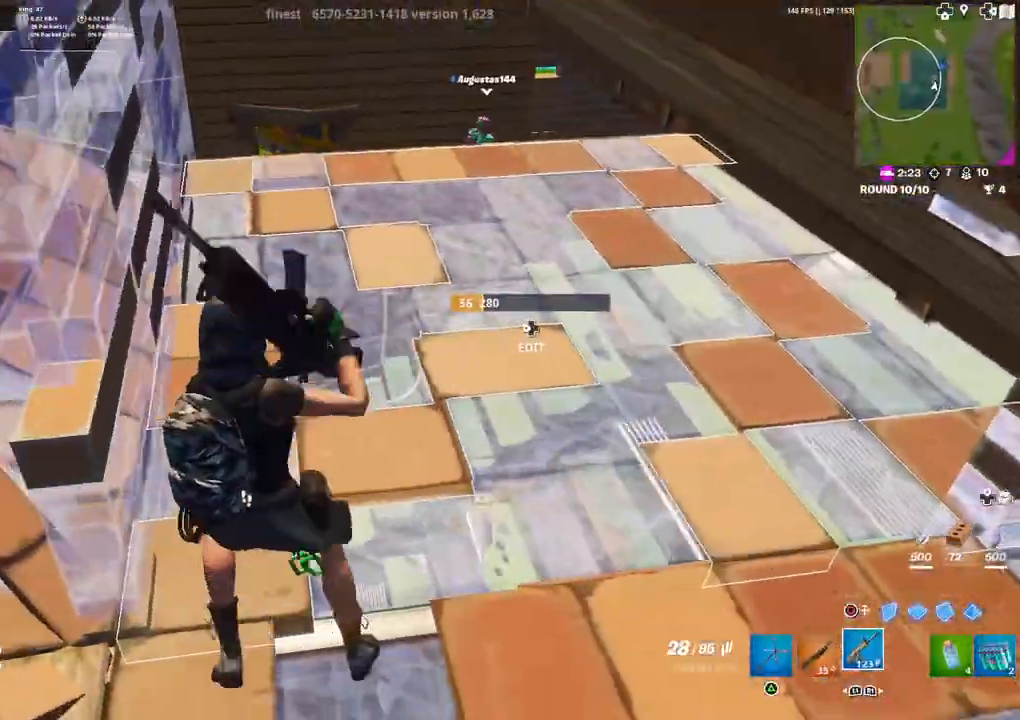
{"buttons": [], "left_stick": "up-left", "right_stick": "left", "events": [[50, "right_stick", "right"], [133, "right_stick", "left"], [200, "left_stick", "left"], [317, "L1", "down"], [317, "left_stick", "up-left"], [350, "right_stick", "up-left"], [383, "L1", "up"], [450, "right_stick", "left"]]}
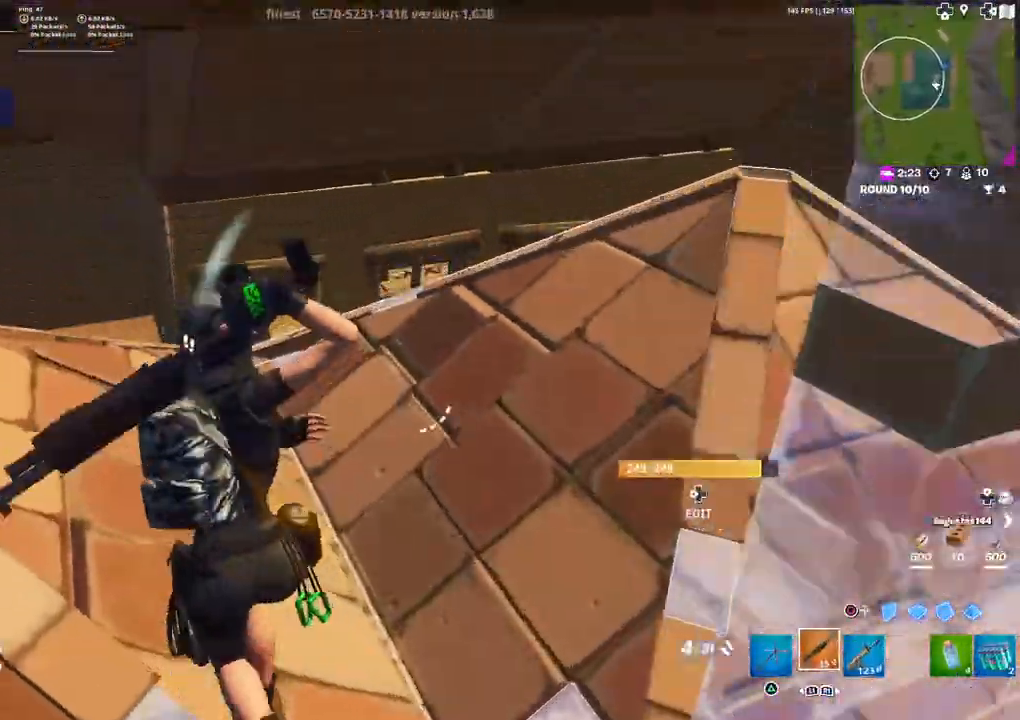
{"buttons": ["L1"], "left_stick": "up-right", "right_stick": "center", "events": [[167, "right_stick", "center"], [350, "CIRCLE", "down"], [367, "left_stick", "up-right"], [417, "CIRCLE", "up"], [483, "L1", "down"]]}
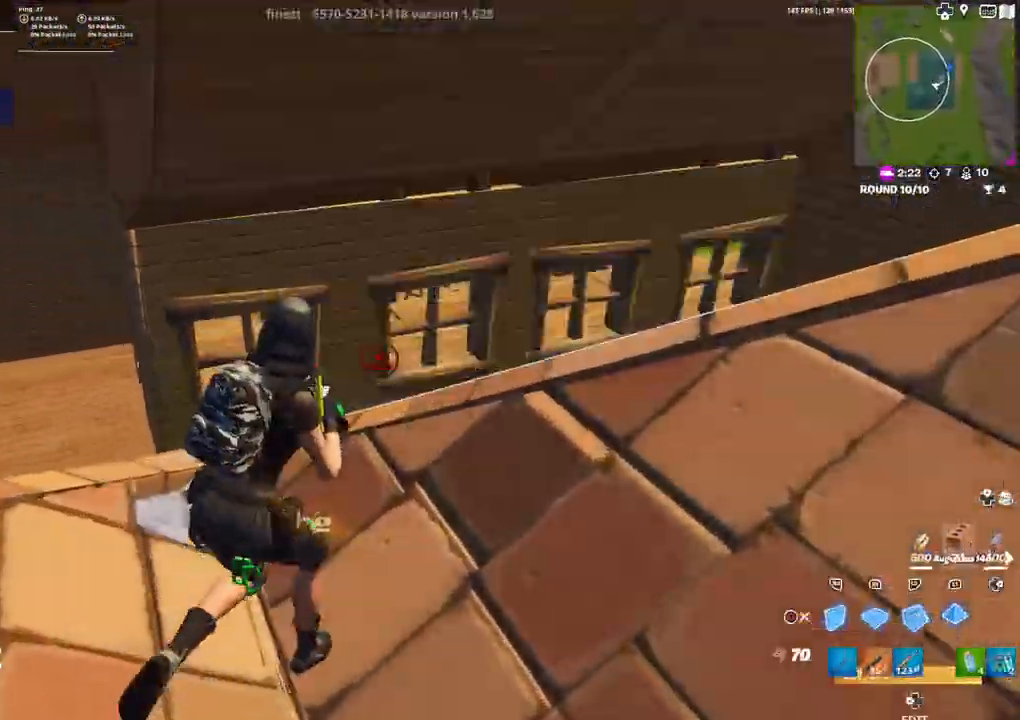
{"buttons": [], "left_stick": "right", "right_stick": "center", "events": [[17, "right_stick", "left"], [50, "R1", "down"], [83, "L1", "up"], [100, "R1", "up"], [100, "left_stick", "up-left"], [150, "L1", "down"], [150, "right_stick", "right"], [183, "R1", "down"], [250, "L1", "up"], [250, "R1", "up"], [300, "R1", "down"], [317, "L1", "down"], [400, "CIRCLE", "down"], [400, "L1", "up"], [400, "R1", "up"], [400, "left_stick", "right"], [450, "CIRCLE", "up"], [450, "right_stick", "center"]]}
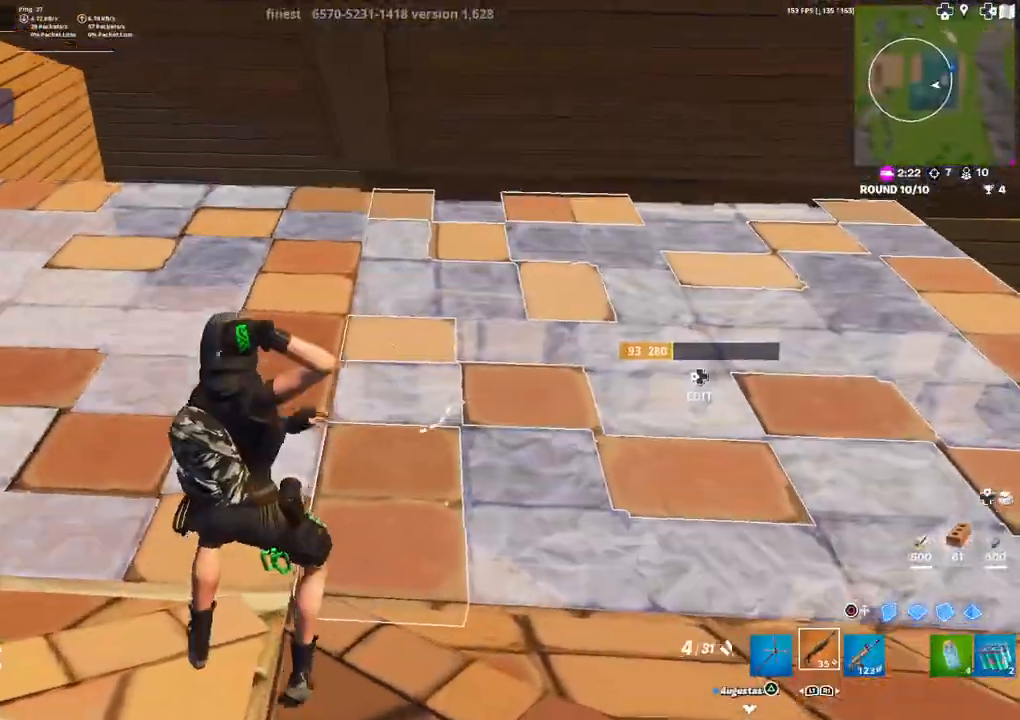
{"buttons": ["DPAD_LEFT"], "left_stick": "right", "right_stick": "center", "events": [[50, "right_stick", "right"], [100, "left_stick", "up"], [183, "right_stick", "center"], [200, "left_stick", "down-left"], [333, "CIRCLE", "down"], [383, "left_stick", "down-right"], [400, "CIRCLE", "up"], [450, "DPAD_LEFT", "down"], [467, "left_stick", "right"]]}
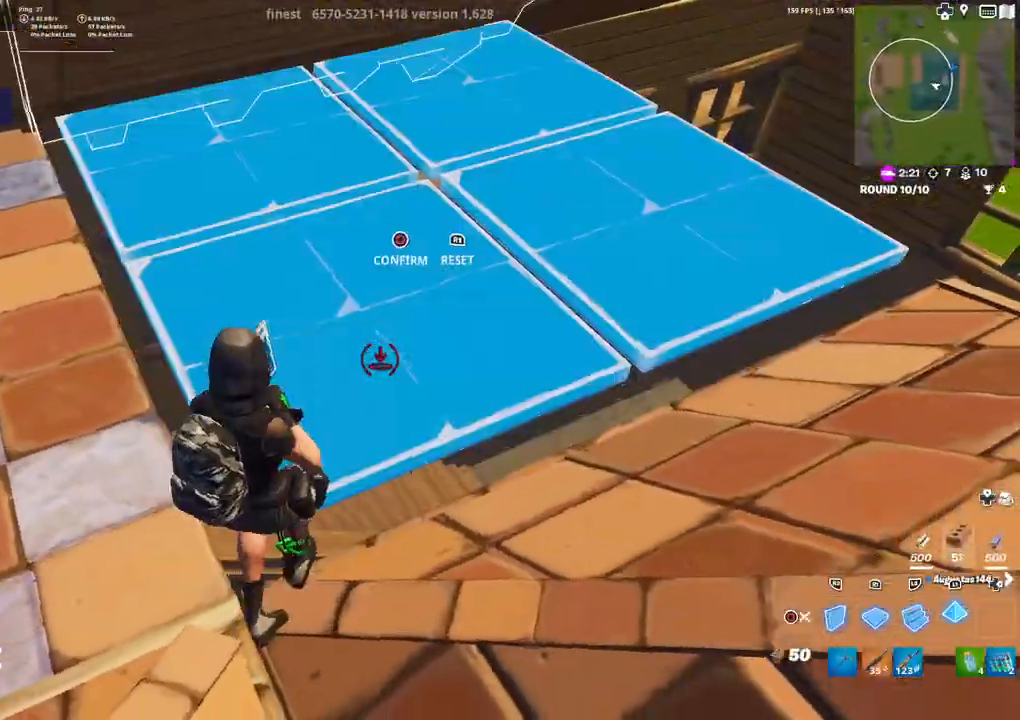
{"buttons": ["DPAD_LEFT"], "left_stick": "left", "right_stick": "left", "events": [[17, "DPAD_LEFT", "up"], [83, "left_stick", "center"], [200, "left_stick", "left"], [217, "CIRCLE", "down"], [250, "CIRCLE", "up"], [383, "right_stick", "left"], [483, "DPAD_LEFT", "down"]]}
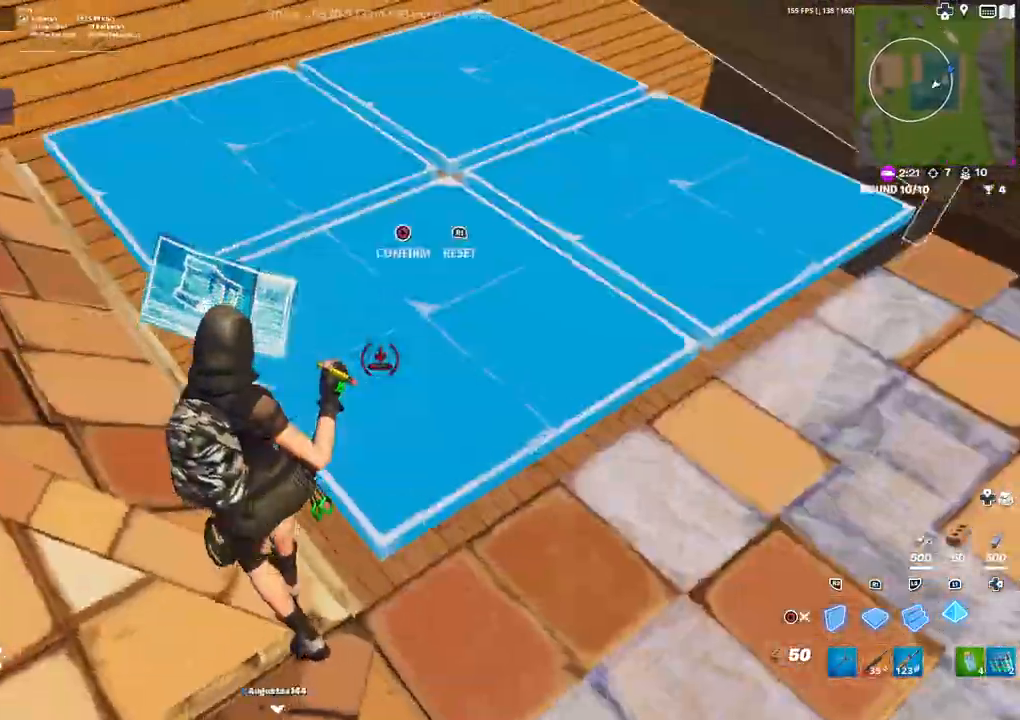
{"buttons": [], "left_stick": "up-right", "right_stick": "left", "events": [[33, "R2", "down"], [83, "DPAD_LEFT", "up"], [117, "R2", "up"], [150, "left_stick", "up"], [200, "left_stick", "up-right"], [317, "CIRCLE", "down"], [383, "CIRCLE", "up"]]}
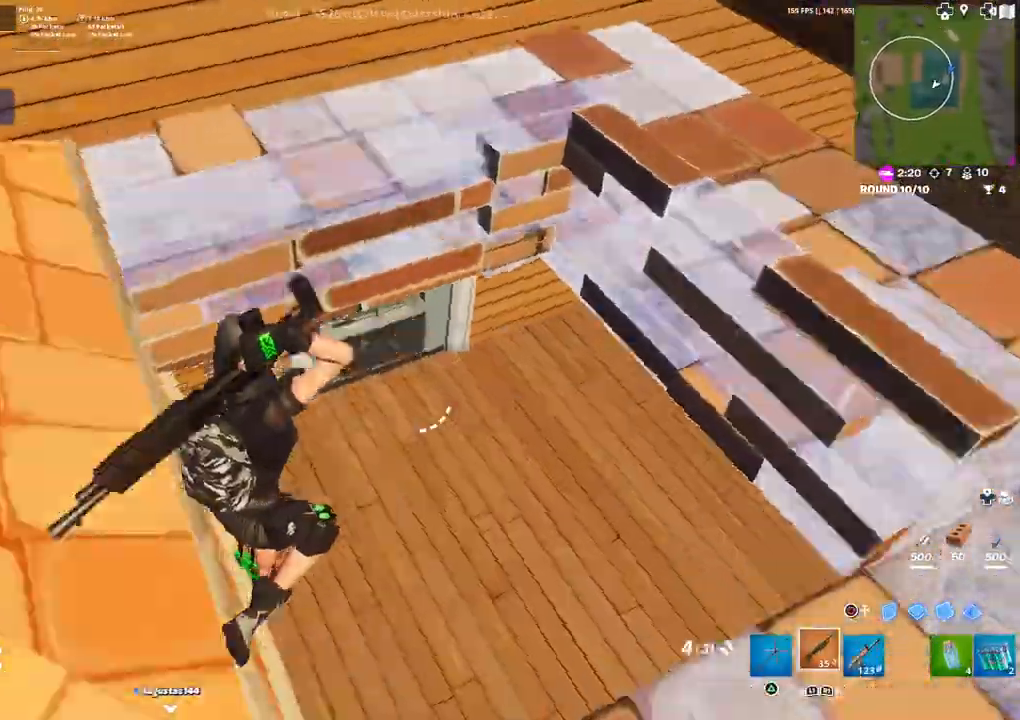
{"buttons": [], "left_stick": "up-right", "right_stick": "center", "events": [[117, "right_stick", "up-left"], [167, "left_stick", "right"], [317, "right_stick", "center"], [400, "TRIANGLE", "down"], [433, "left_stick", "up-right"], [467, "TRIANGLE", "up"]]}
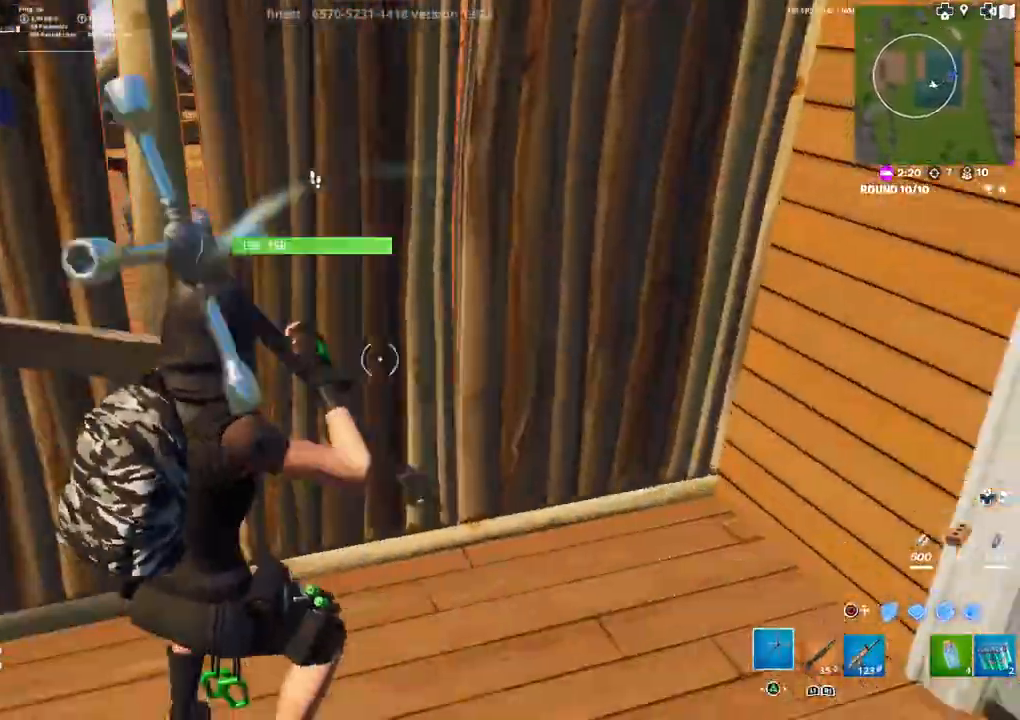
{"buttons": ["R2"], "left_stick": "down-left", "right_stick": "center", "events": [[67, "left_stick", "up-left"], [83, "right_stick", "up"], [200, "R2", "down"], [217, "right_stick", "center"], [400, "left_stick", "down-left"]]}
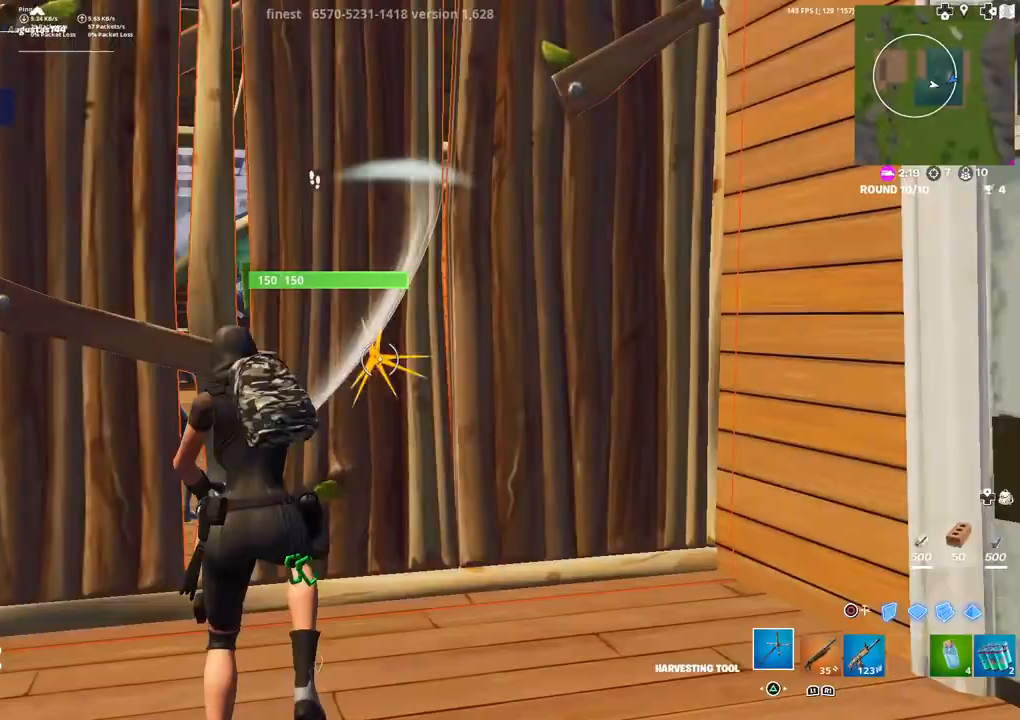
{"buttons": ["R2"], "left_stick": "center", "right_stick": "center", "events": [[283, "left_stick", "center"], [350, "left_stick", "up-right"], [483, "left_stick", "center"]]}
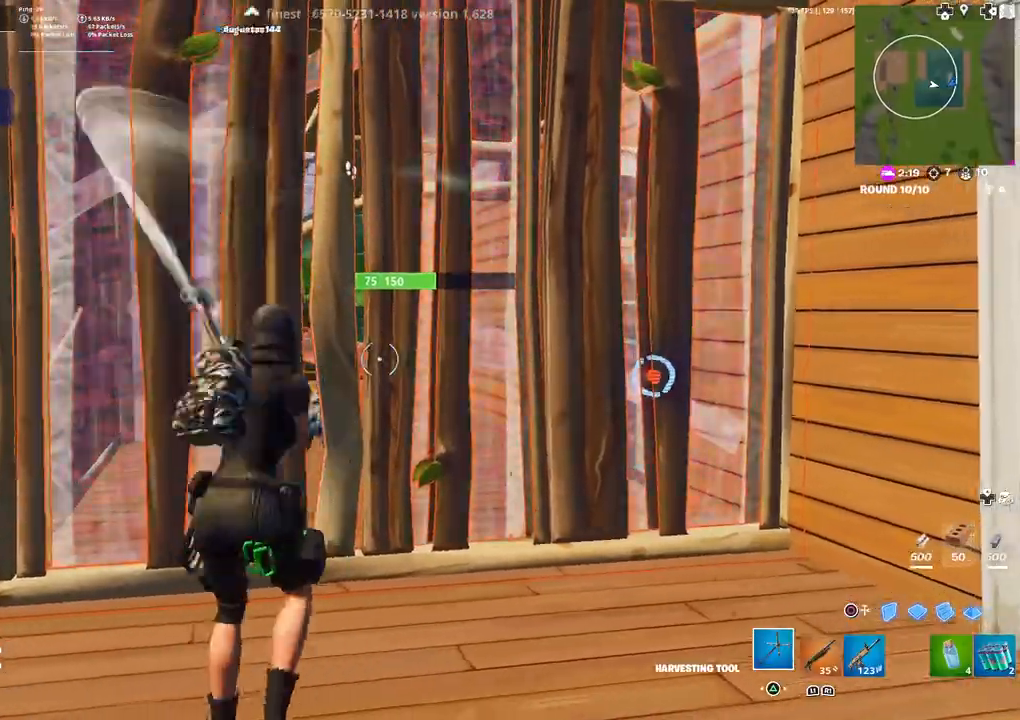
{"buttons": [], "left_stick": "up-right", "right_stick": "center", "events": [[50, "left_stick", "down"], [100, "CIRCLE", "down"], [117, "R2", "up"], [200, "CIRCLE", "up"], [250, "R2", "down"], [250, "left_stick", "right"], [283, "CIRCLE", "down"], [350, "CIRCLE", "up"], [350, "R2", "up"], [350, "left_stick", "up-right"], [383, "R1", "down"], [483, "R1", "up"]]}
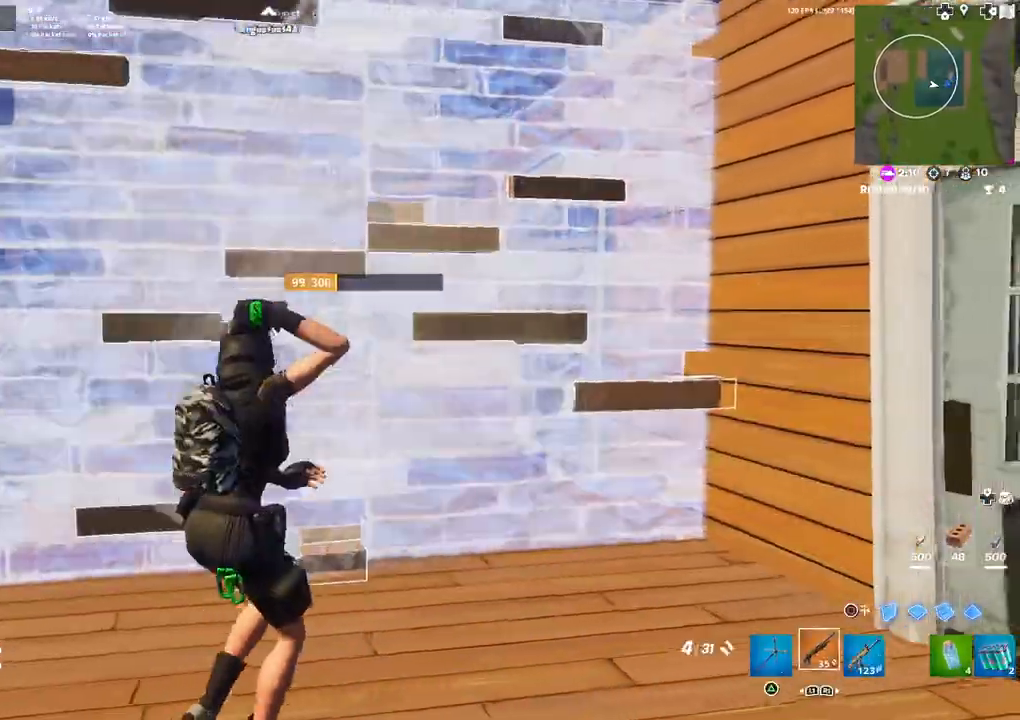
{"buttons": [], "left_stick": "left", "right_stick": "center", "events": [[167, "DPAD_LEFT", "down"], [167, "right_stick", "up-left"], [183, "R2", "down"], [200, "left_stick", "up-left"], [233, "right_stick", "down-right"], [283, "DPAD_LEFT", "up"], [300, "left_stick", "left"], [350, "R2", "up"], [350, "right_stick", "up-left"], [417, "right_stick", "center"]]}
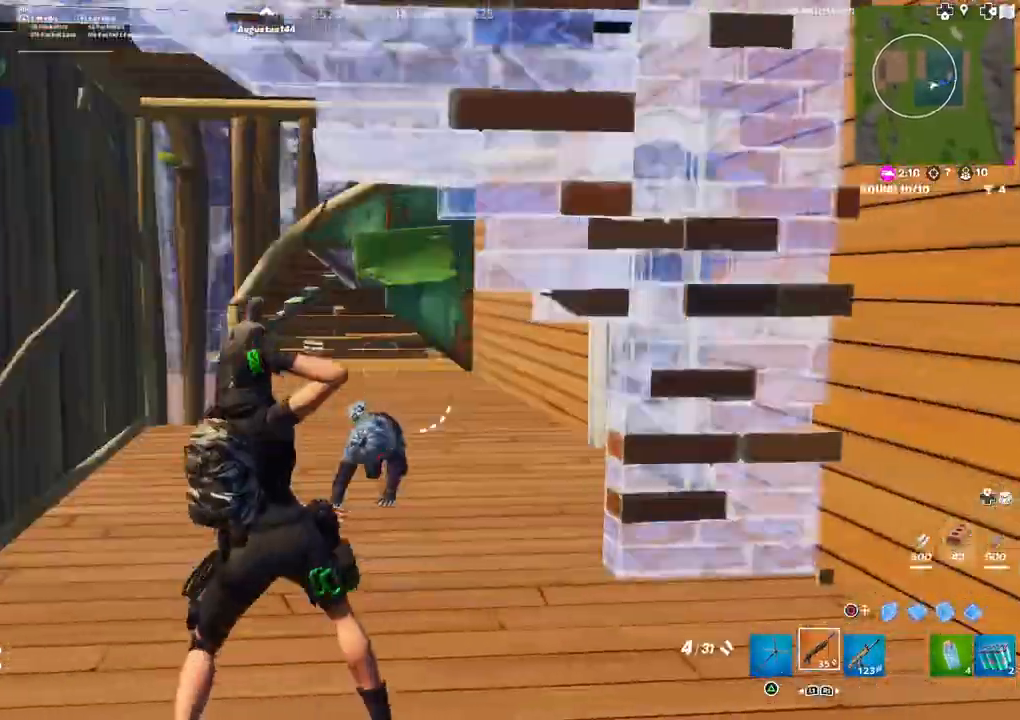
{"buttons": [], "left_stick": "up-left", "right_stick": "center", "events": [[50, "CIRCLE", "down"], [117, "CIRCLE", "up"], [133, "left_stick", "up"], [200, "L2", "down"], [267, "CIRCLE", "down"], [317, "L2", "up"], [333, "CIRCLE", "up"], [450, "left_stick", "up-left"]]}